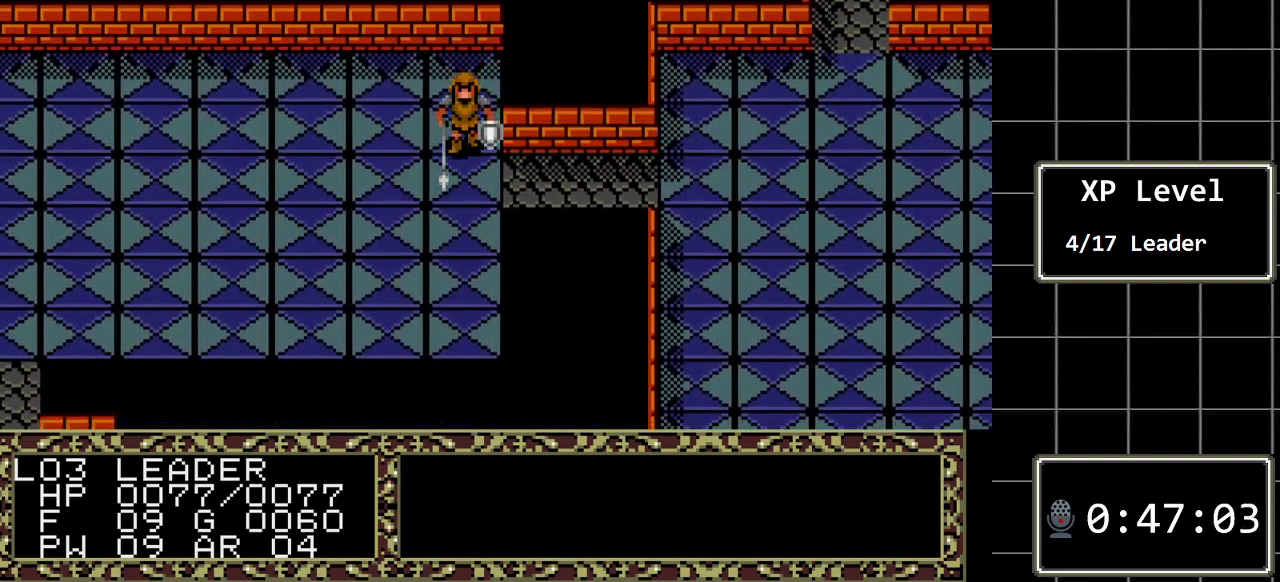
Gameplay with a controller (Xbox layout); each line is a JSON object with the inputs held at the frame after it. "events" lists button and stick changes between this image and that frame as [ms after this image, input, new state], when the widget could be followed in between. Not read: L1 L2 L3 R1 R2 R3.
{"buttons": ["DPAD_RIGHT"], "events": []}
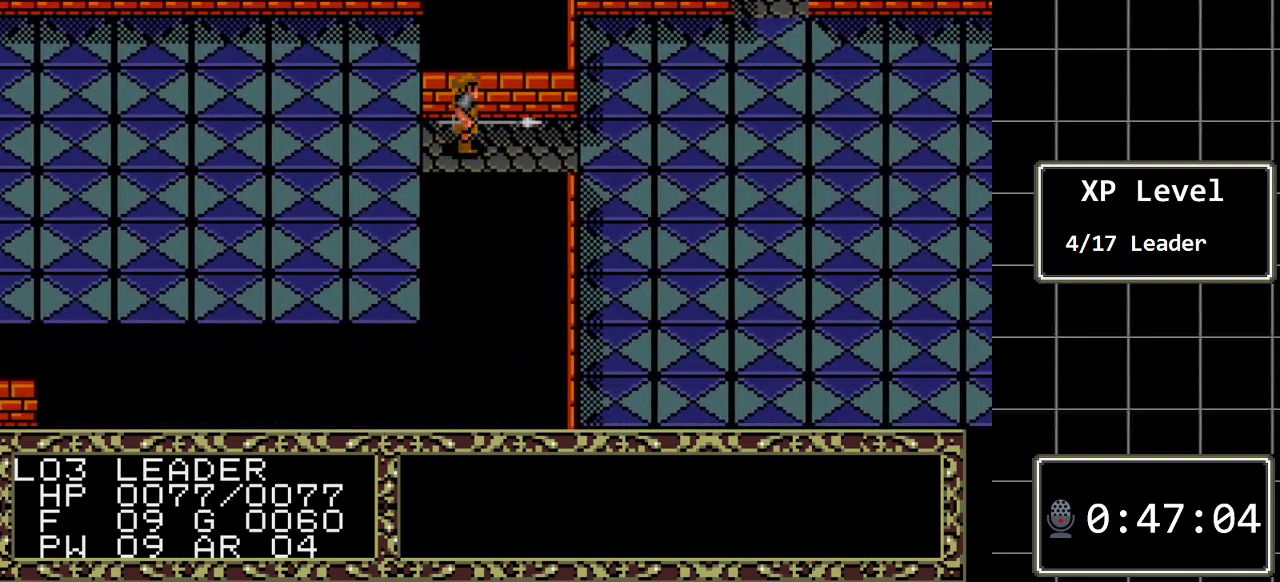
{"buttons": ["DPAD_DOWN"], "events": [[350, "DPAD_DOWN", "down"], [350, "DPAD_RIGHT", "up"]]}
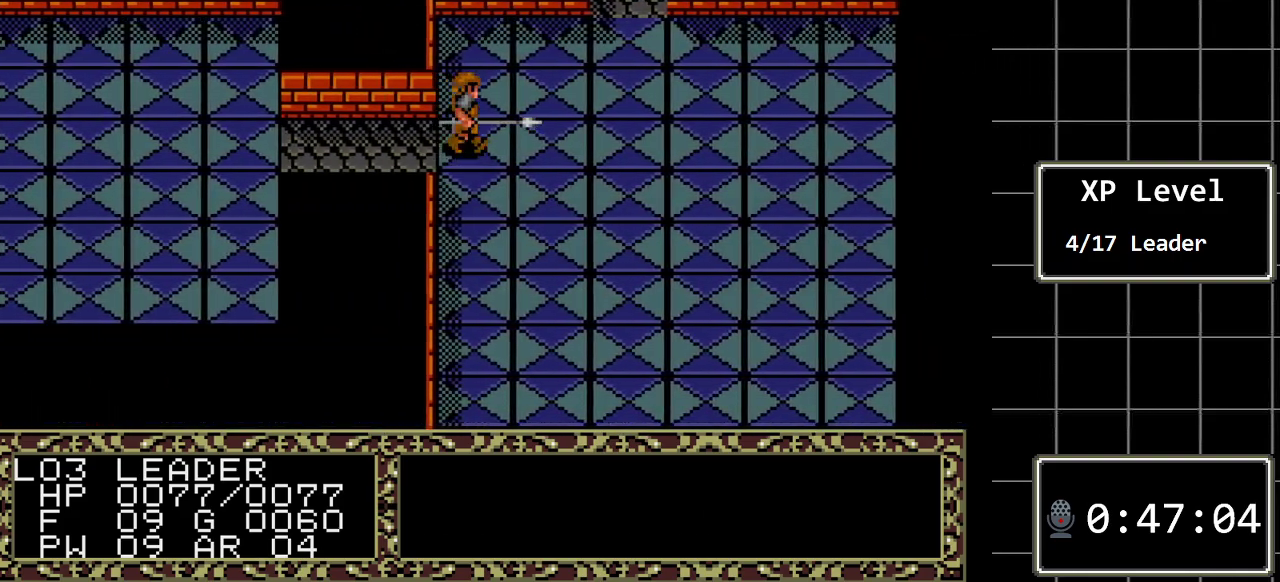
{"buttons": ["DPAD_DOWN"], "events": []}
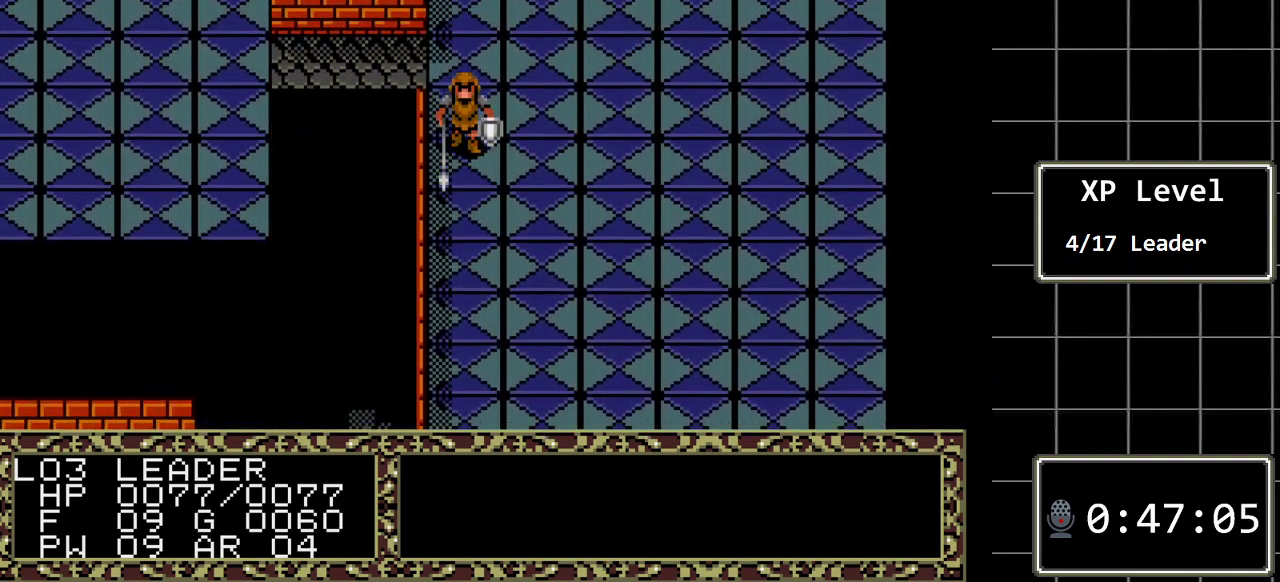
{"buttons": ["DPAD_DOWN"], "events": []}
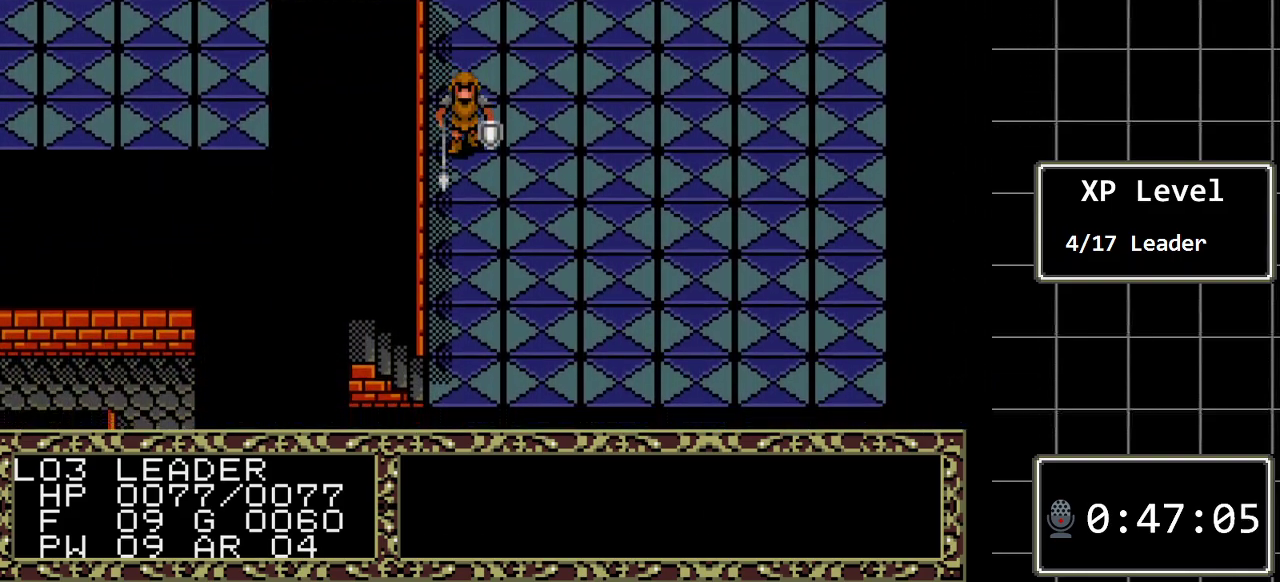
{"buttons": ["DPAD_DOWN"], "events": []}
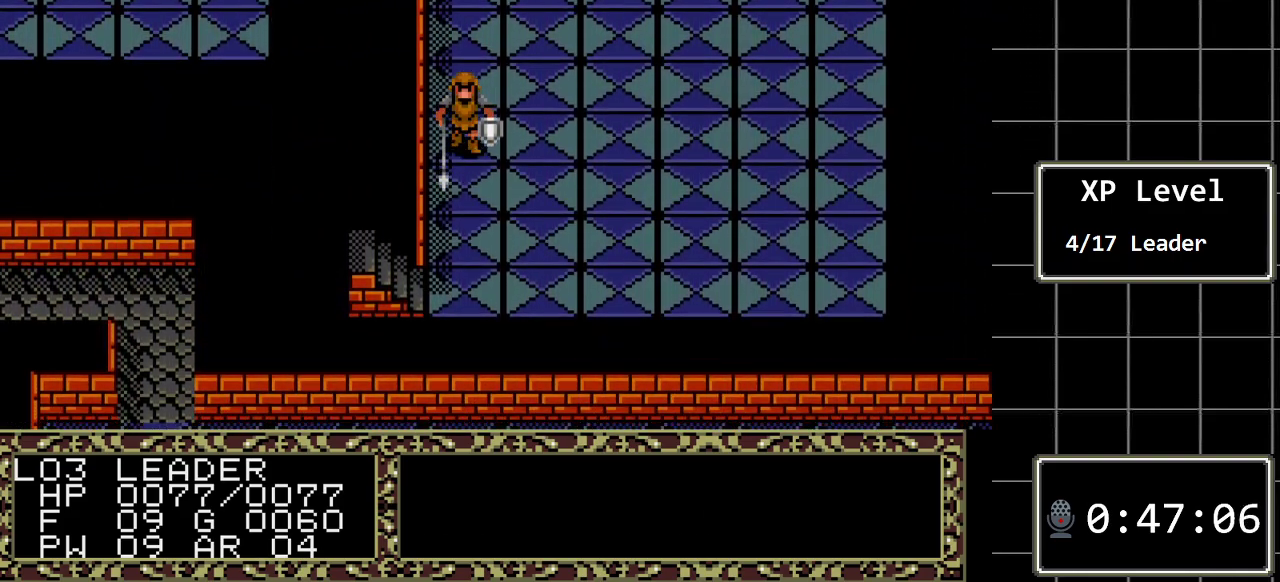
{"buttons": ["DPAD_DOWN"], "events": []}
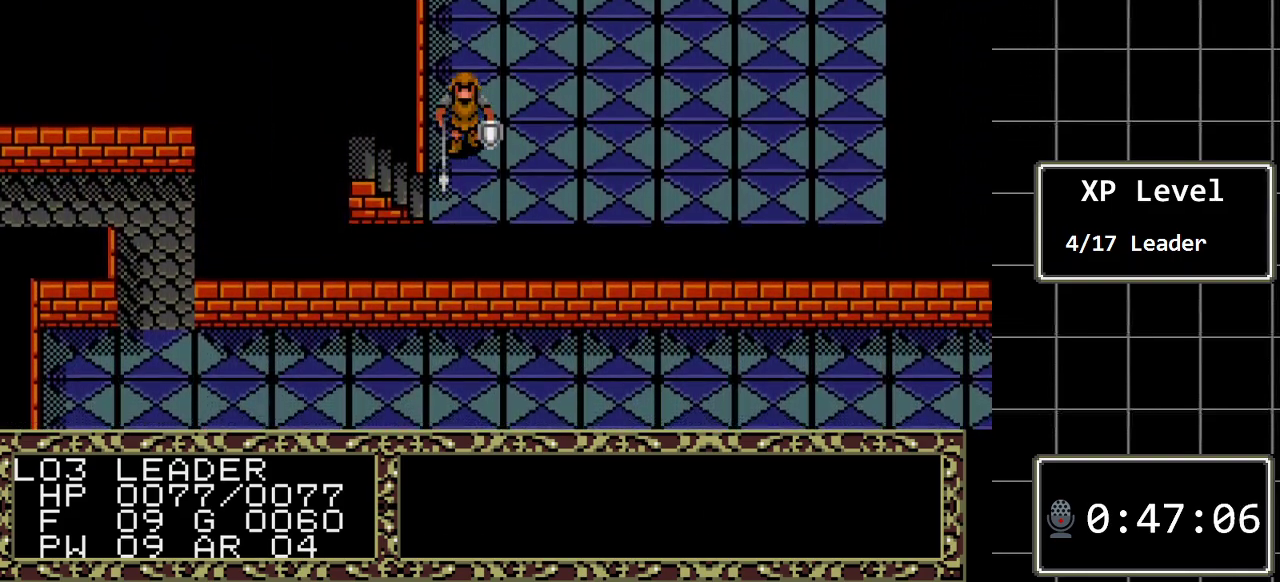
{"buttons": ["DPAD_RIGHT"], "events": [[183, "DPAD_DOWN", "up"], [283, "DPAD_RIGHT", "down"]]}
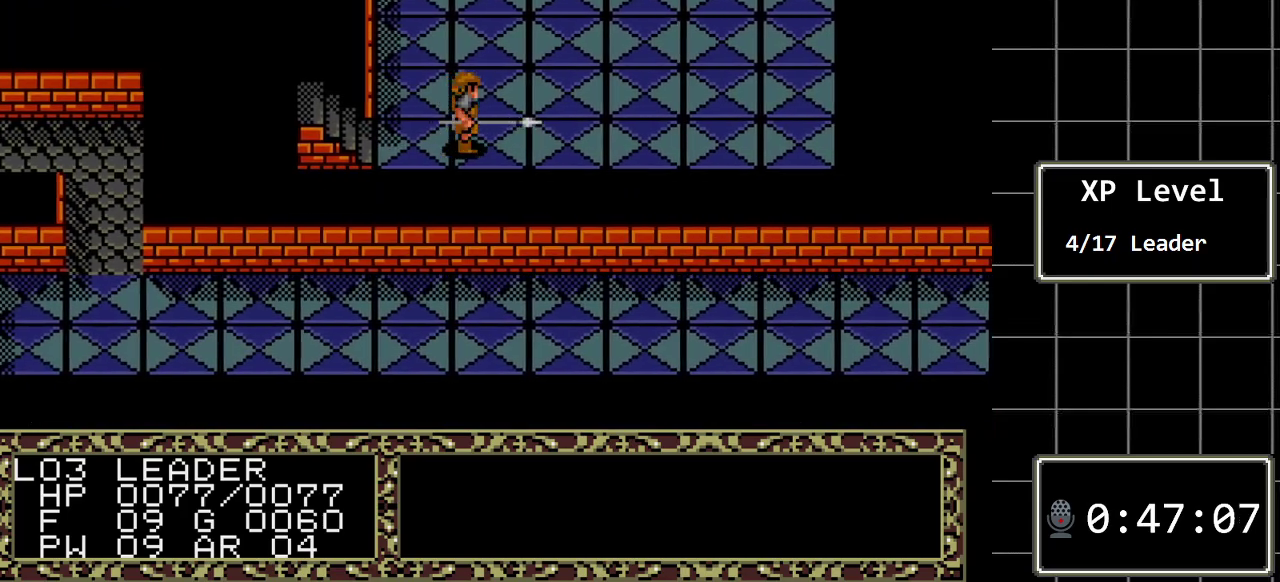
{"buttons": ["DPAD_RIGHT"], "events": []}
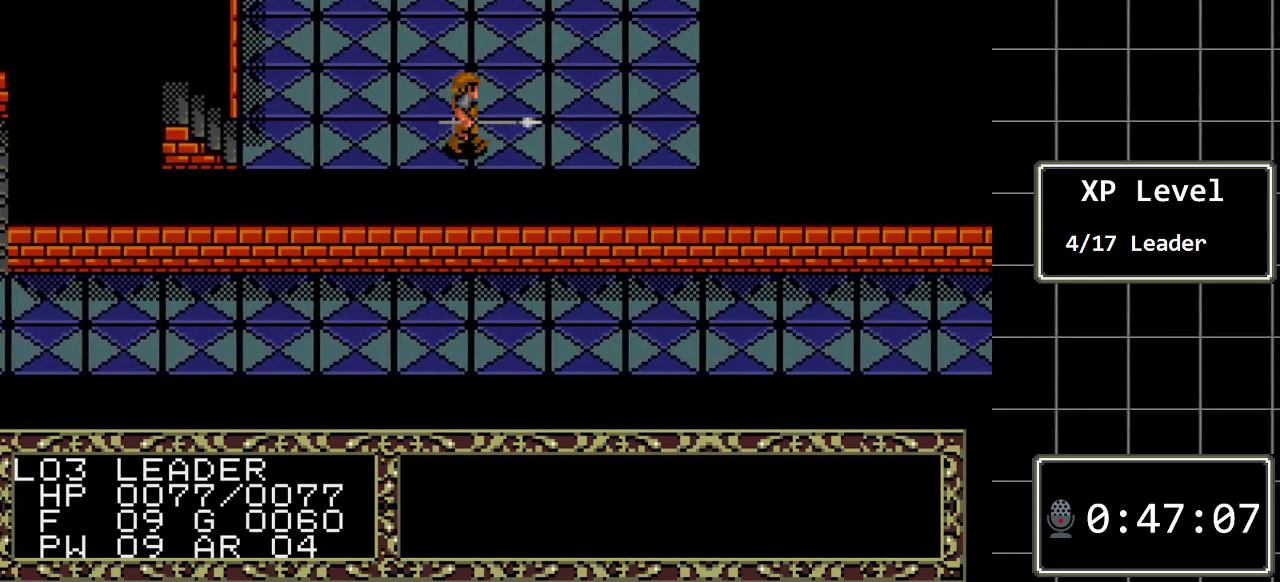
{"buttons": ["DPAD_RIGHT"], "events": []}
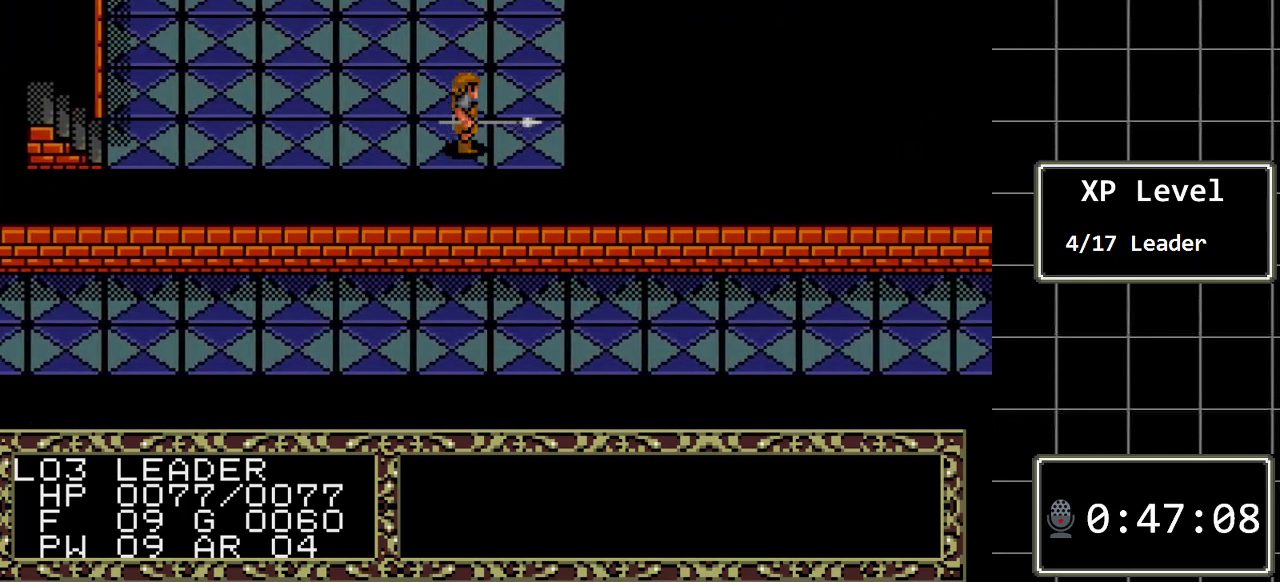
{"buttons": ["DPAD_UP"], "events": [[283, "DPAD_RIGHT", "up"], [317, "A", "down"], [500, "A", "up"], [500, "DPAD_UP", "down"]]}
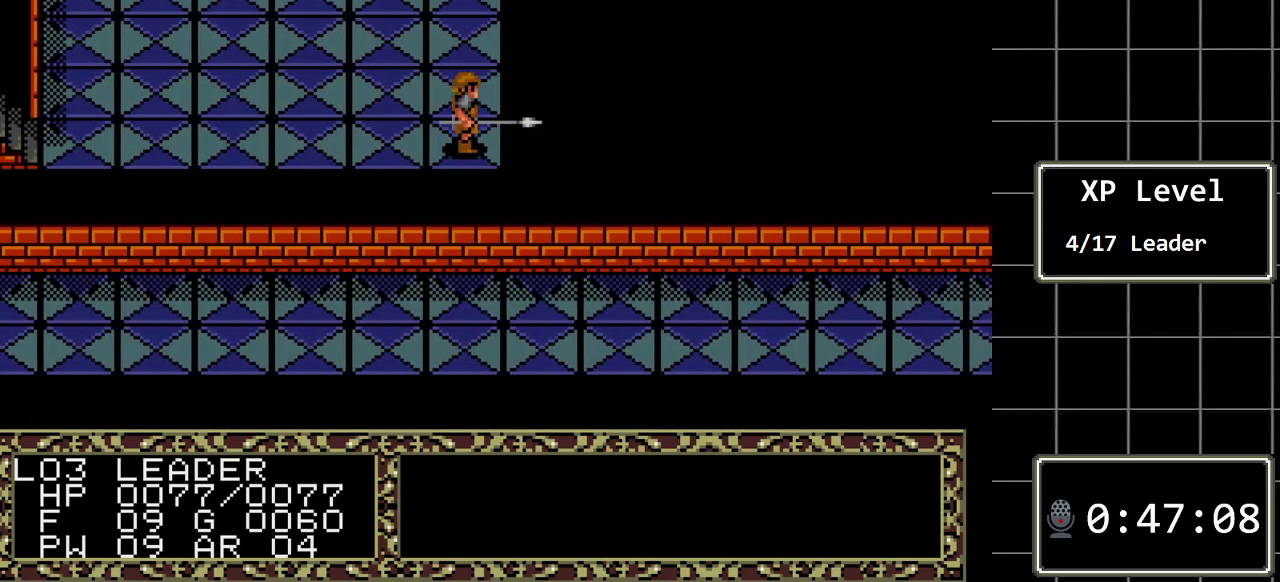
{"buttons": ["DPAD_UP"], "events": []}
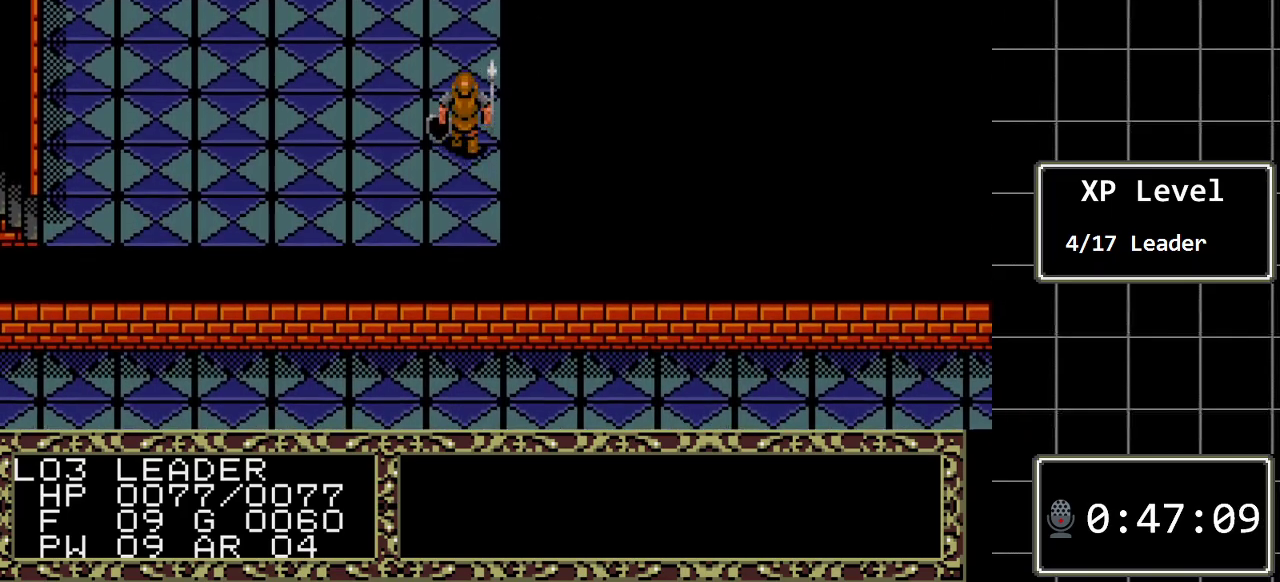
{"buttons": ["DPAD_UP"], "events": []}
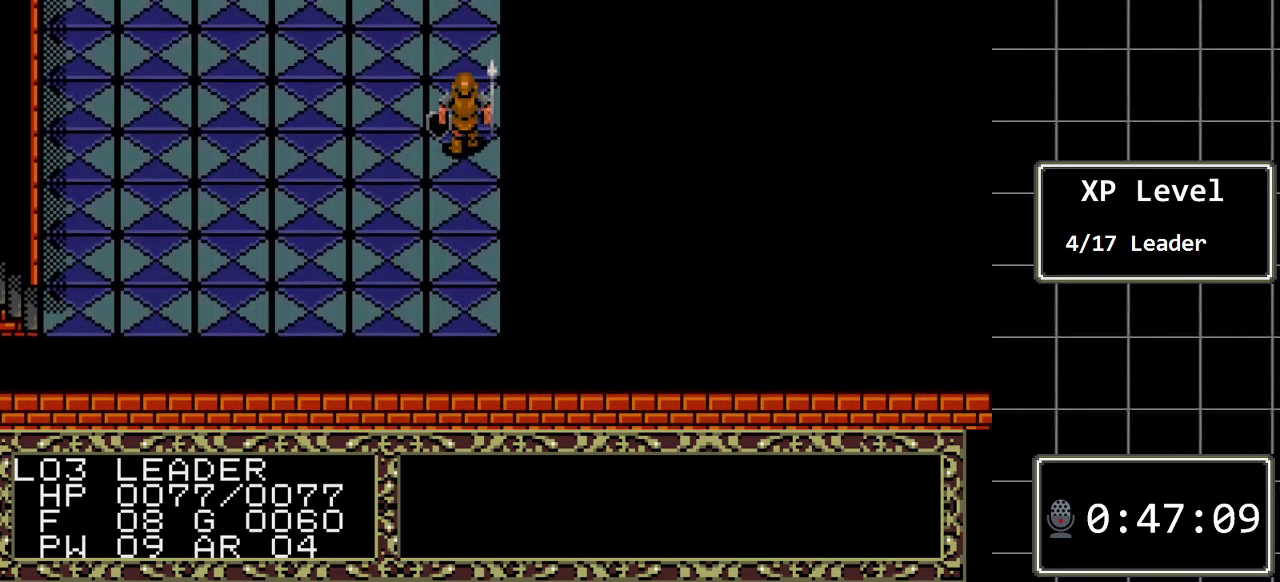
{"buttons": ["DPAD_UP"], "events": []}
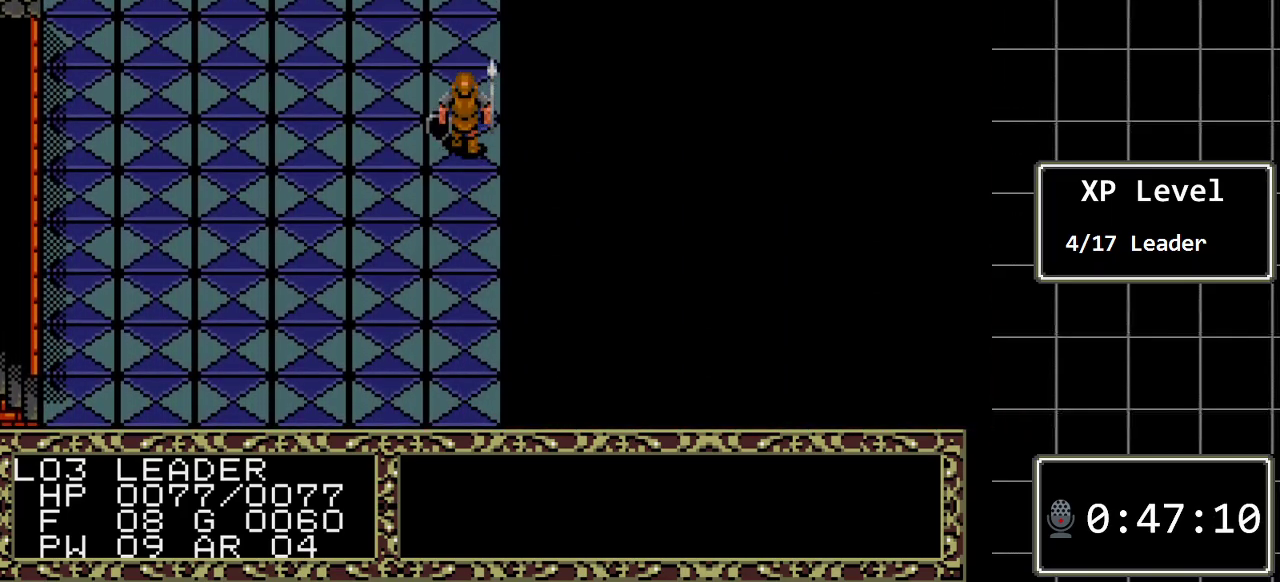
{"buttons": ["DPAD_UP"], "events": []}
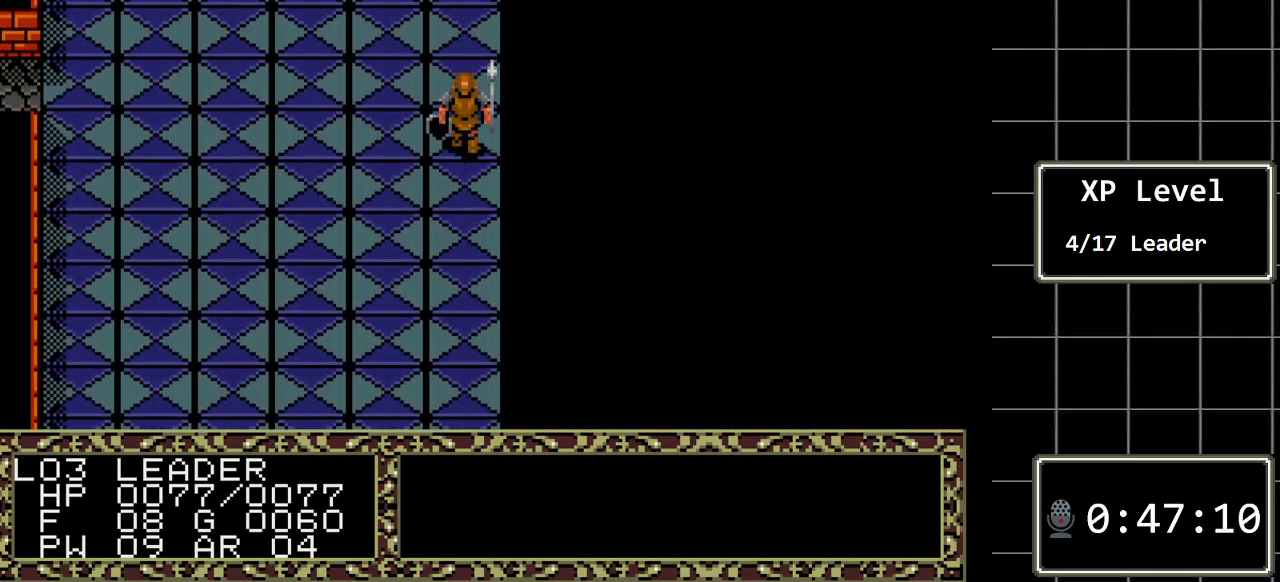
{"buttons": ["DPAD_UP"], "events": []}
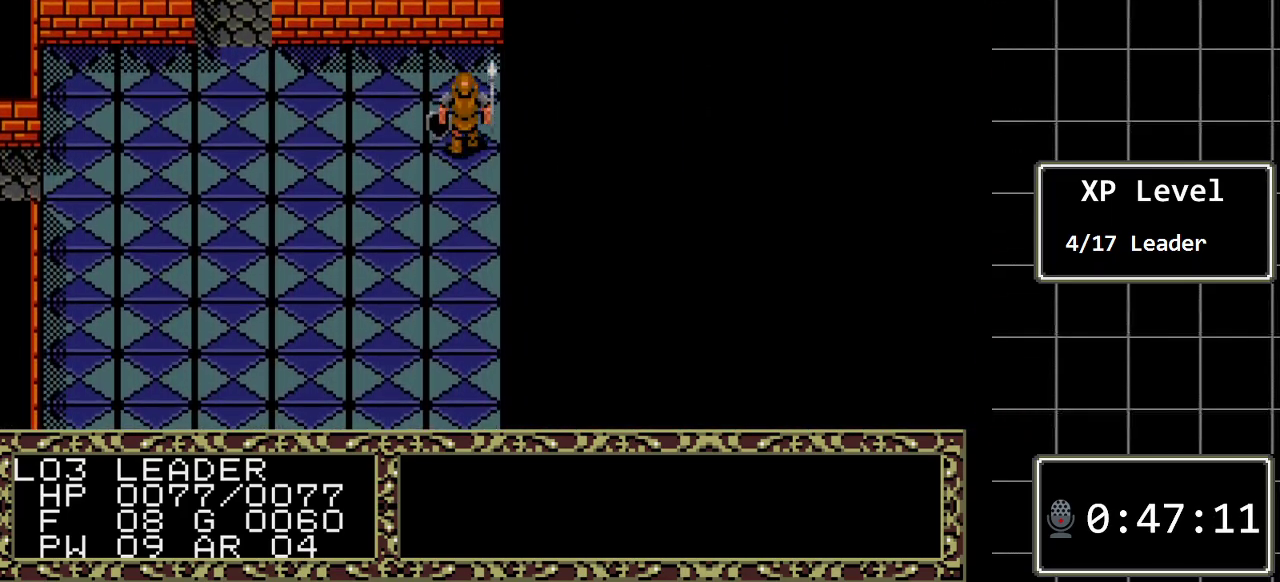
{"buttons": ["A", "DPAD_RIGHT"], "events": [[167, "DPAD_RIGHT", "down"], [217, "DPAD_UP", "up"], [417, "A", "down"]]}
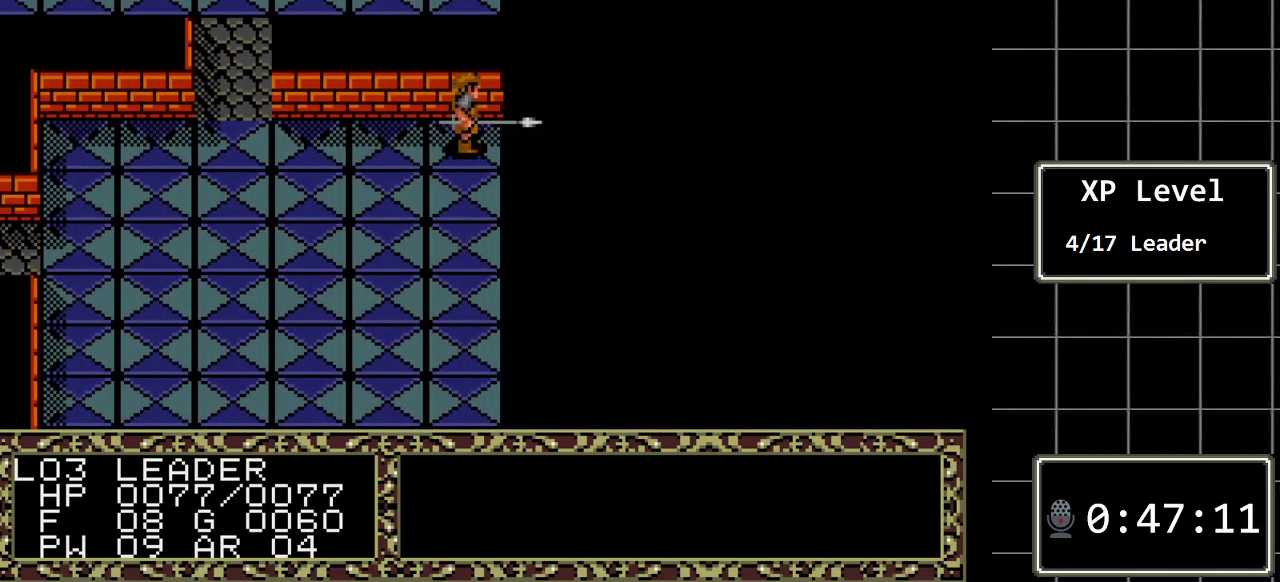
{"buttons": ["DPAD_LEFT"], "events": [[117, "DPAD_RIGHT", "up"], [133, "A", "up"], [333, "DPAD_LEFT", "down"]]}
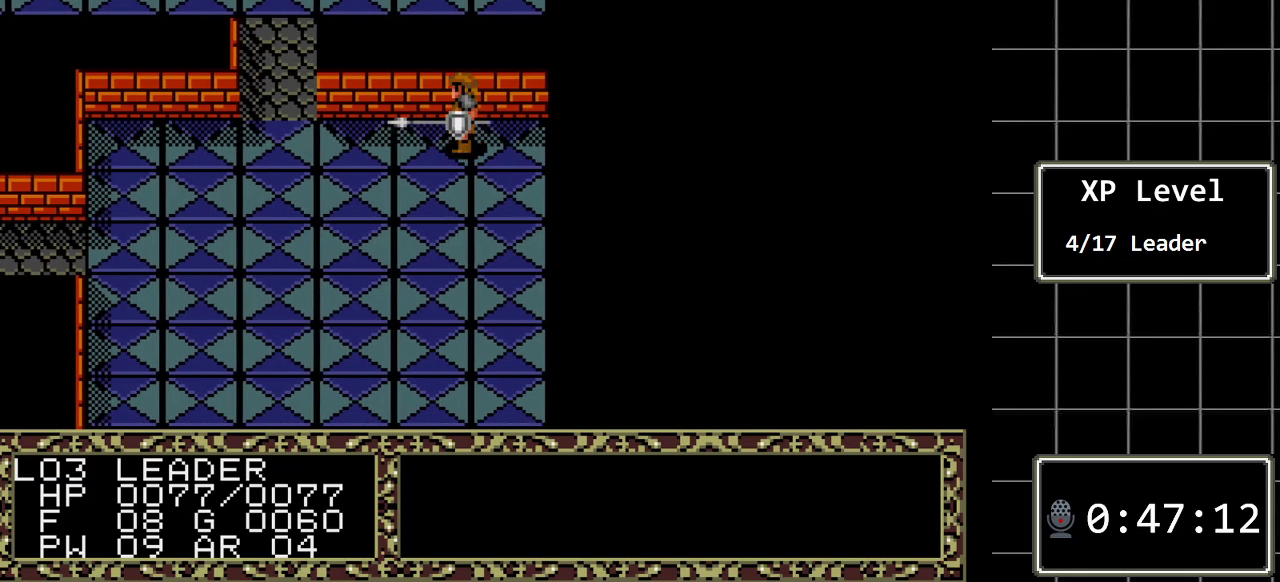
{"buttons": ["DPAD_LEFT"], "events": []}
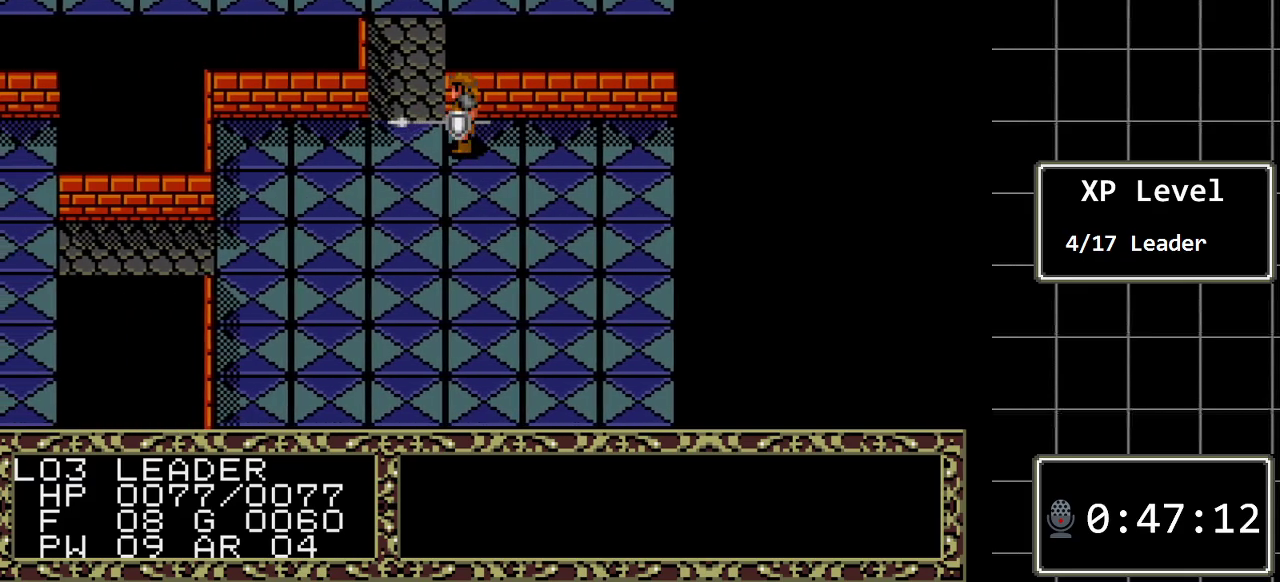
{"buttons": ["DPAD_UP"], "events": [[100, "DPAD_LEFT", "up"], [133, "DPAD_UP", "down"]]}
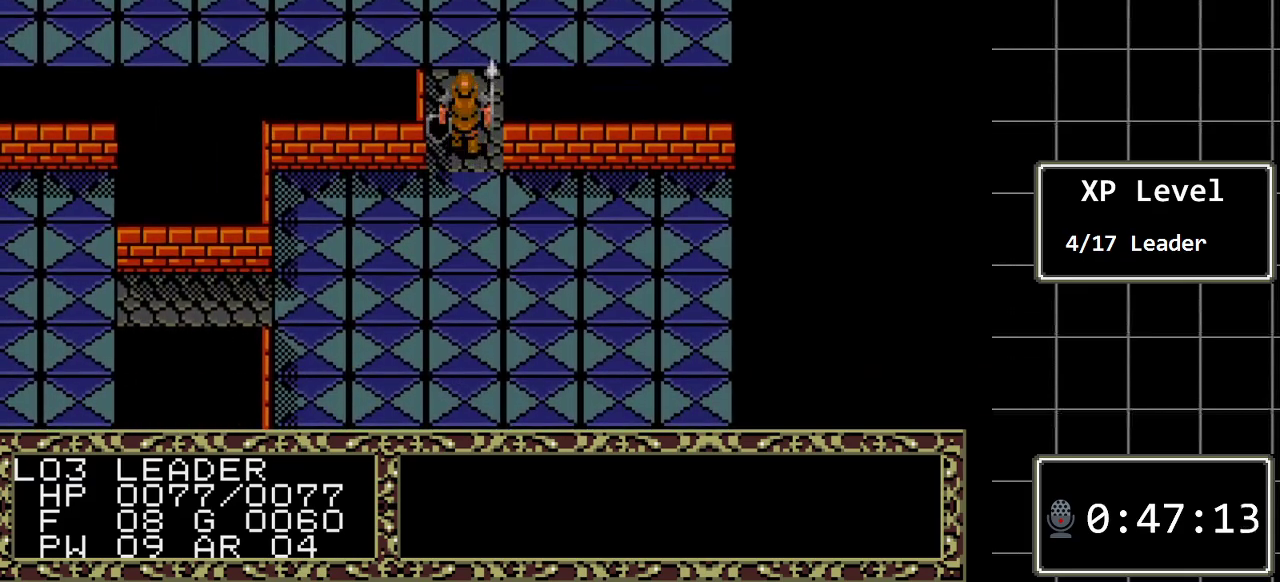
{"buttons": [], "events": [[500, "DPAD_UP", "up"]]}
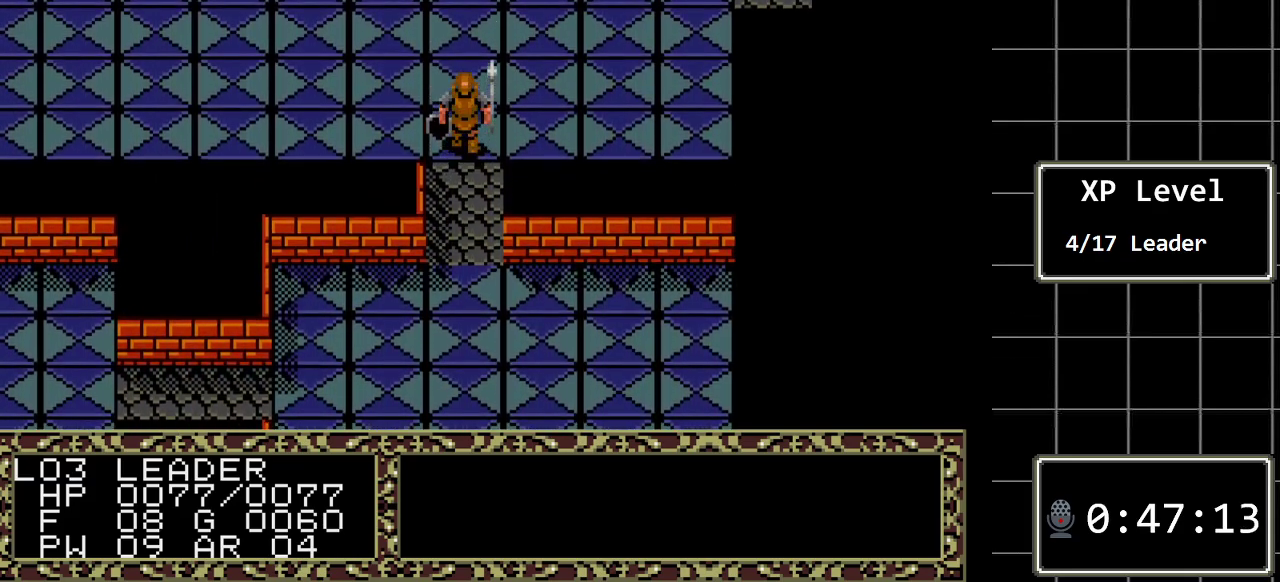
{"buttons": ["DPAD_RIGHT"], "events": [[150, "DPAD_RIGHT", "down"]]}
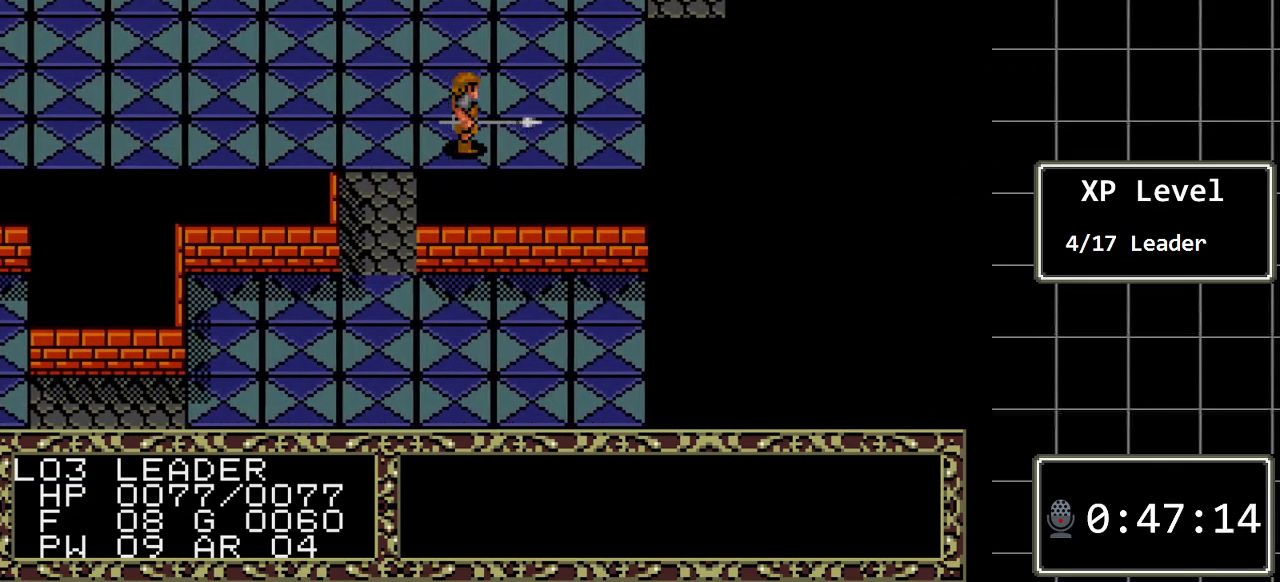
{"buttons": ["DPAD_RIGHT"], "events": []}
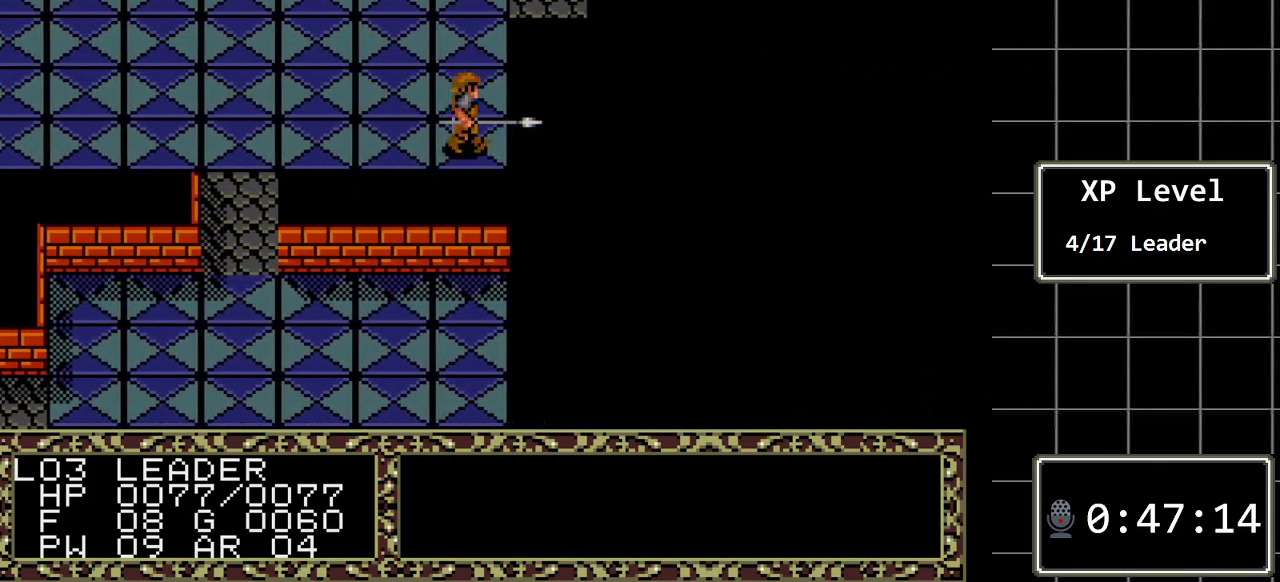
{"buttons": ["DPAD_UP"], "events": [[183, "DPAD_RIGHT", "up"], [217, "DPAD_UP", "down"]]}
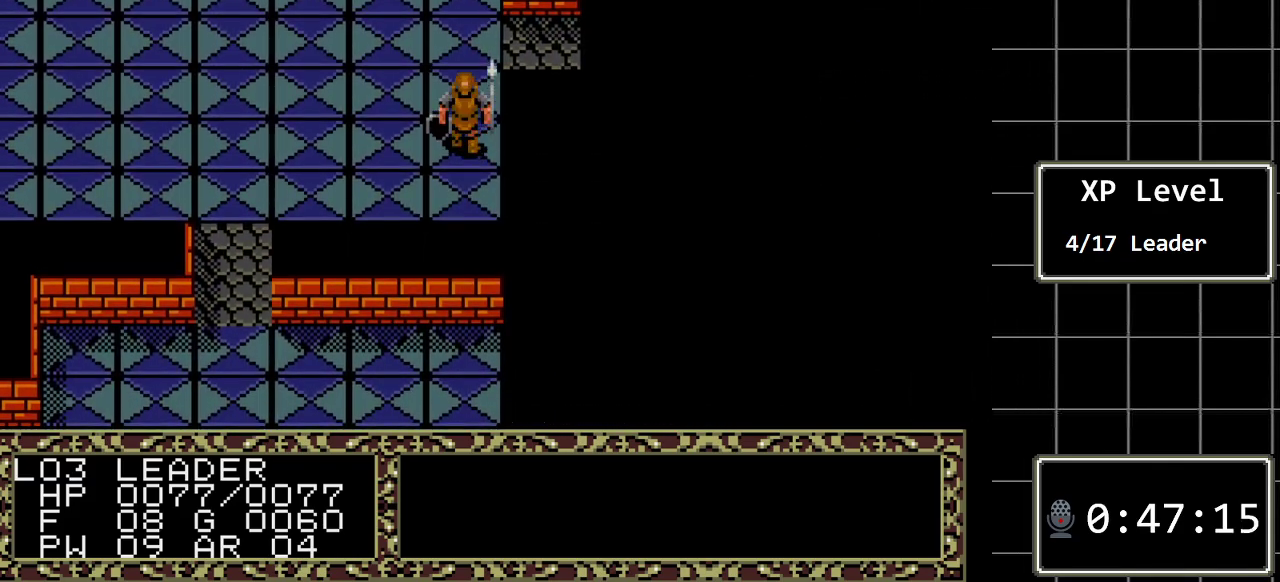
{"buttons": ["DPAD_RIGHT"], "events": [[350, "DPAD_RIGHT", "down"], [417, "DPAD_UP", "up"]]}
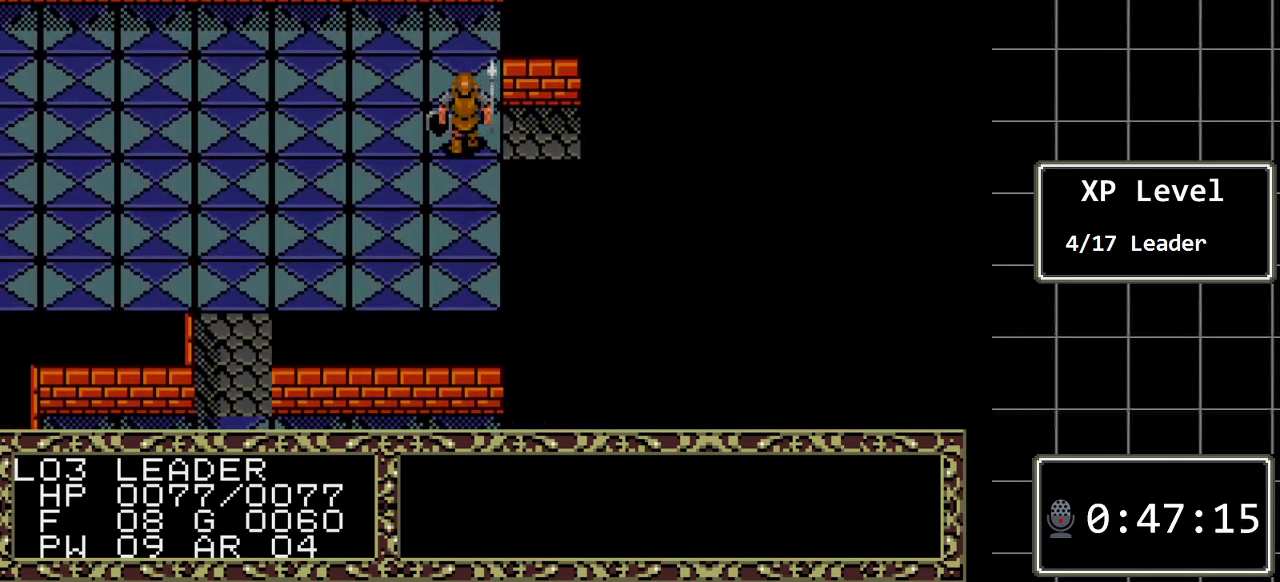
{"buttons": ["DPAD_RIGHT"], "events": []}
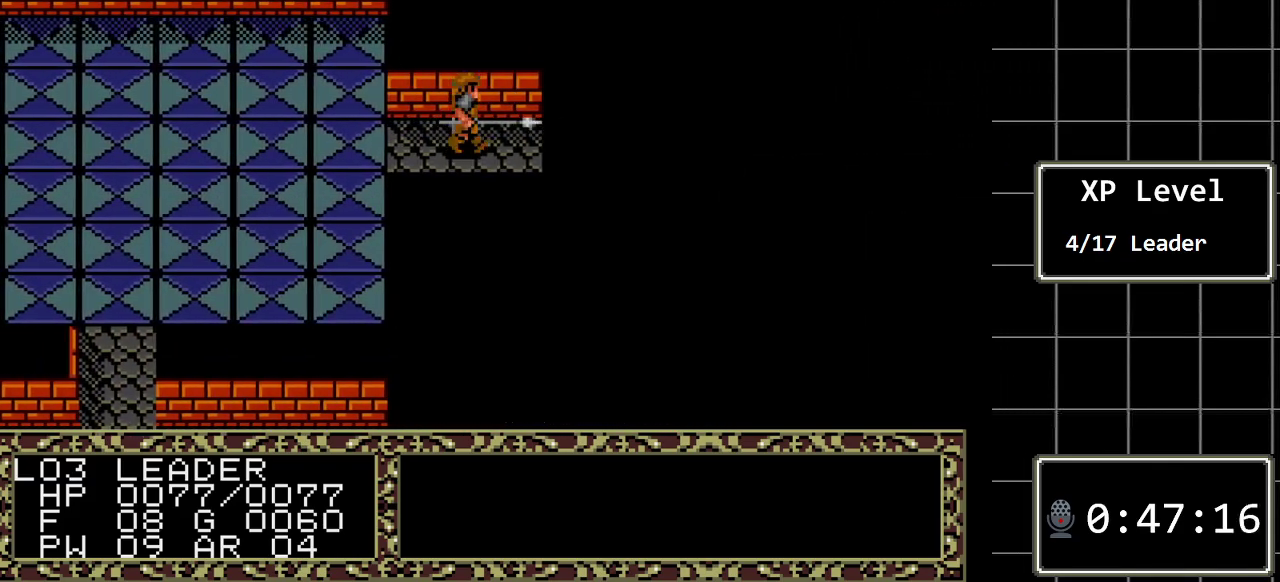
{"buttons": ["DPAD_RIGHT"], "events": []}